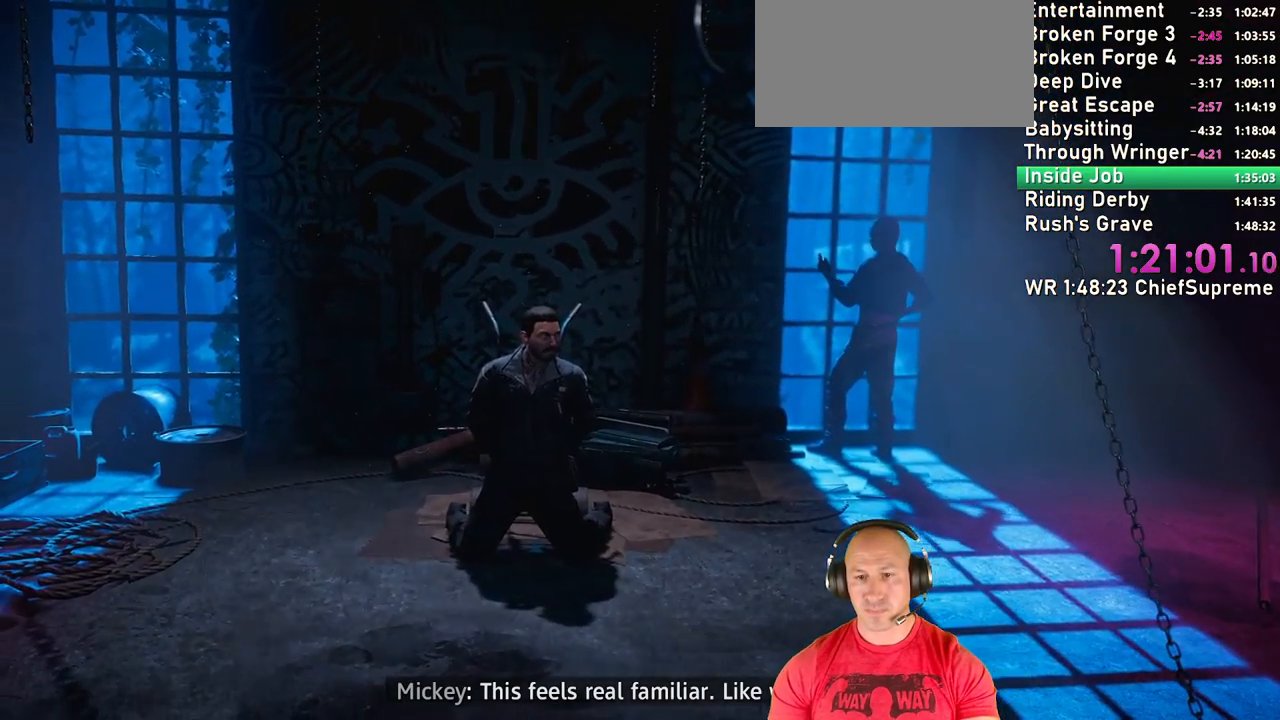
Gameplay with keyboard and mouse; each line is a JSON object with the keys and mouse buttons held at the frame after it. "events" lists presses ("down") and releases ("up") of "1", "2", "3", "4", "5", "a", "alt", "b", "c", "ctrl", "d", "e", "escape", "f", "g", "h", "q", "r", "s", "shift", "space", "t", "tab", "v", "w", "x", "y", "z", "mouse_left", "mouse_right", "mouse_wheel_up" and "mouse_wheel_down" between this image and that frame as [ms after this image, input, new state], when the widget could be followed in between. "mouse_left", "mouse_right", "mouse_wheel_up", "mouse_wheel_down" = the "left", "right", "wheel_up", "wheel_down" buttons of the "mouse" list. No other keys are recorded. Not read: mouse_move.
{"keys": [], "mouse": [], "events": []}
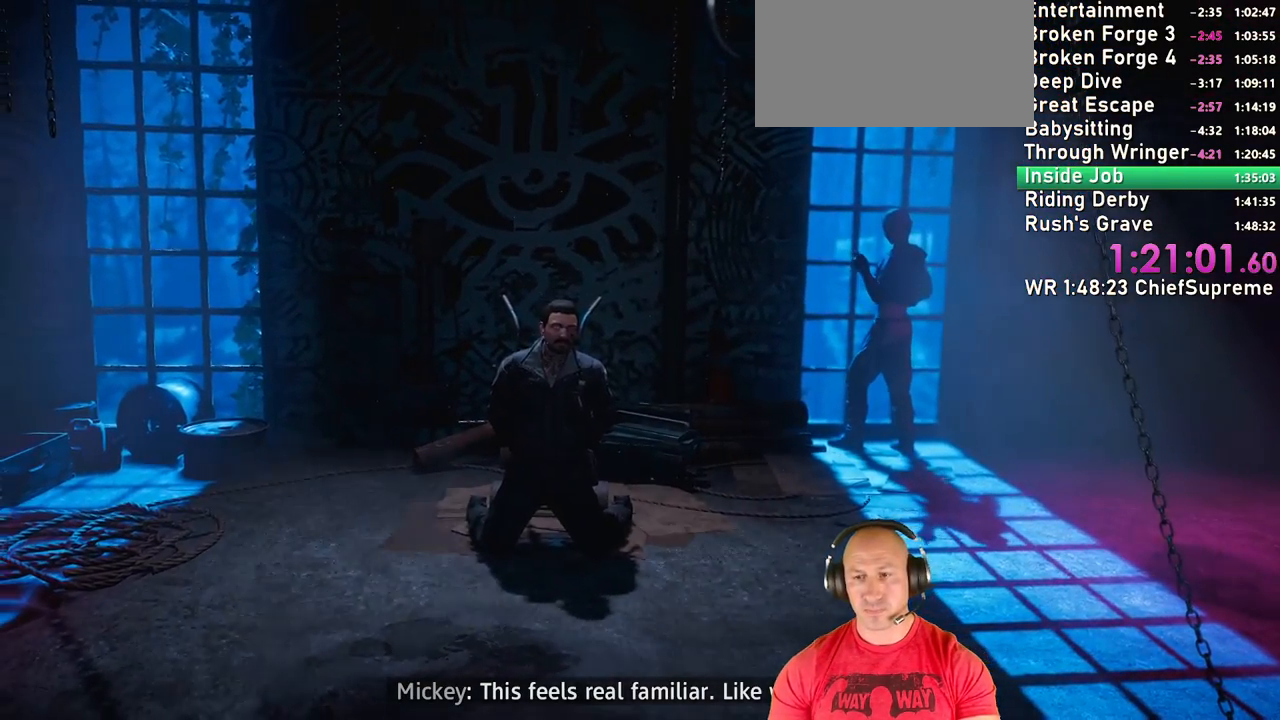
{"keys": [], "mouse": [], "events": []}
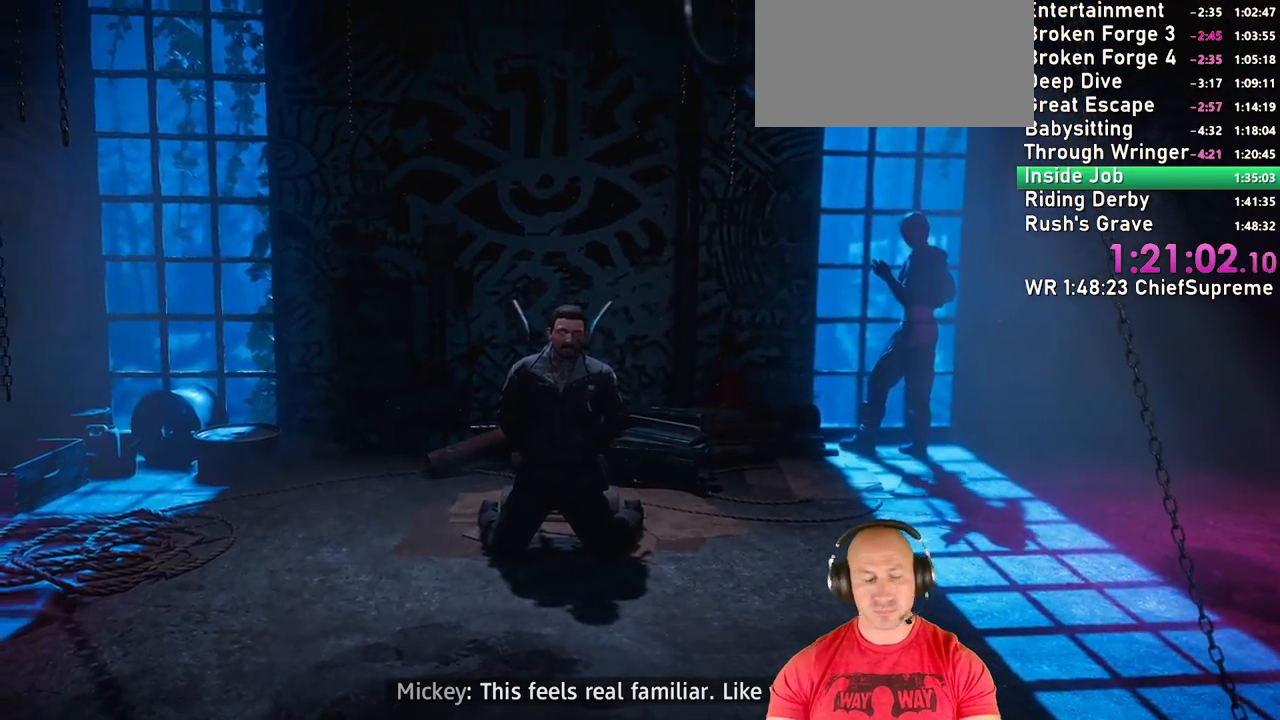
{"keys": [], "mouse": [], "events": [[234, "s", "down"], [317, "s", "up"]]}
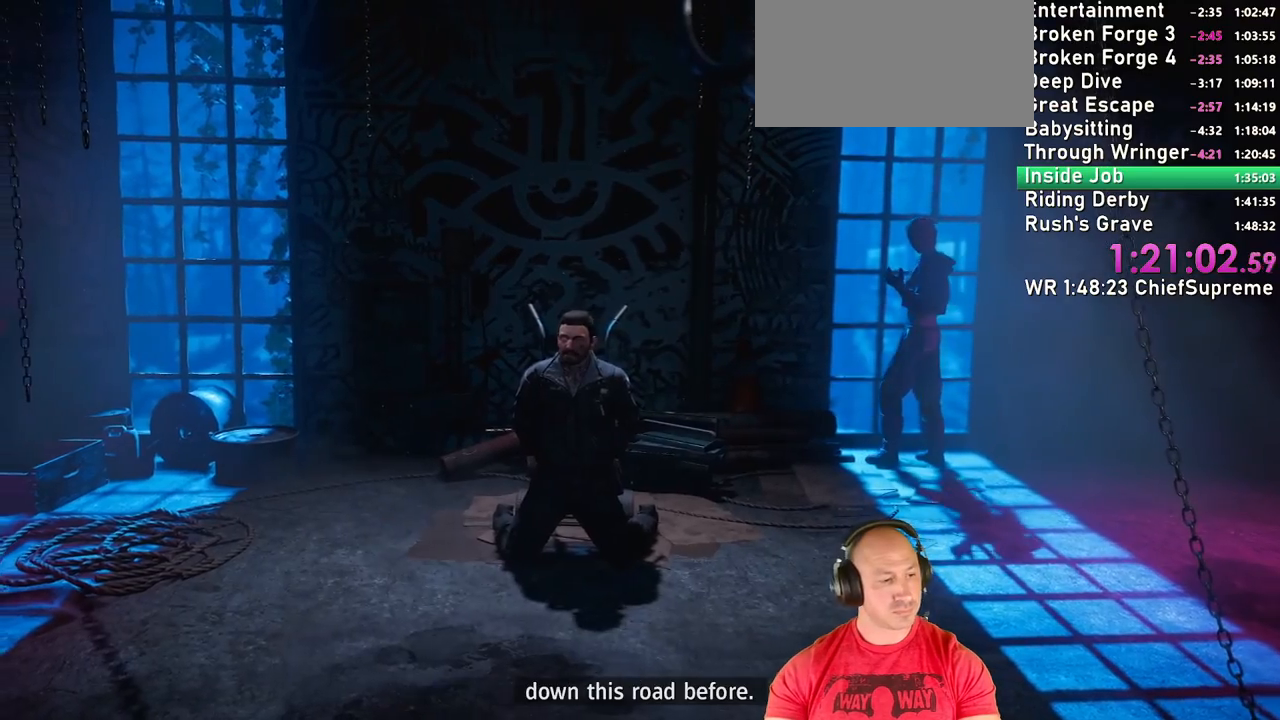
{"keys": [], "mouse": [], "events": []}
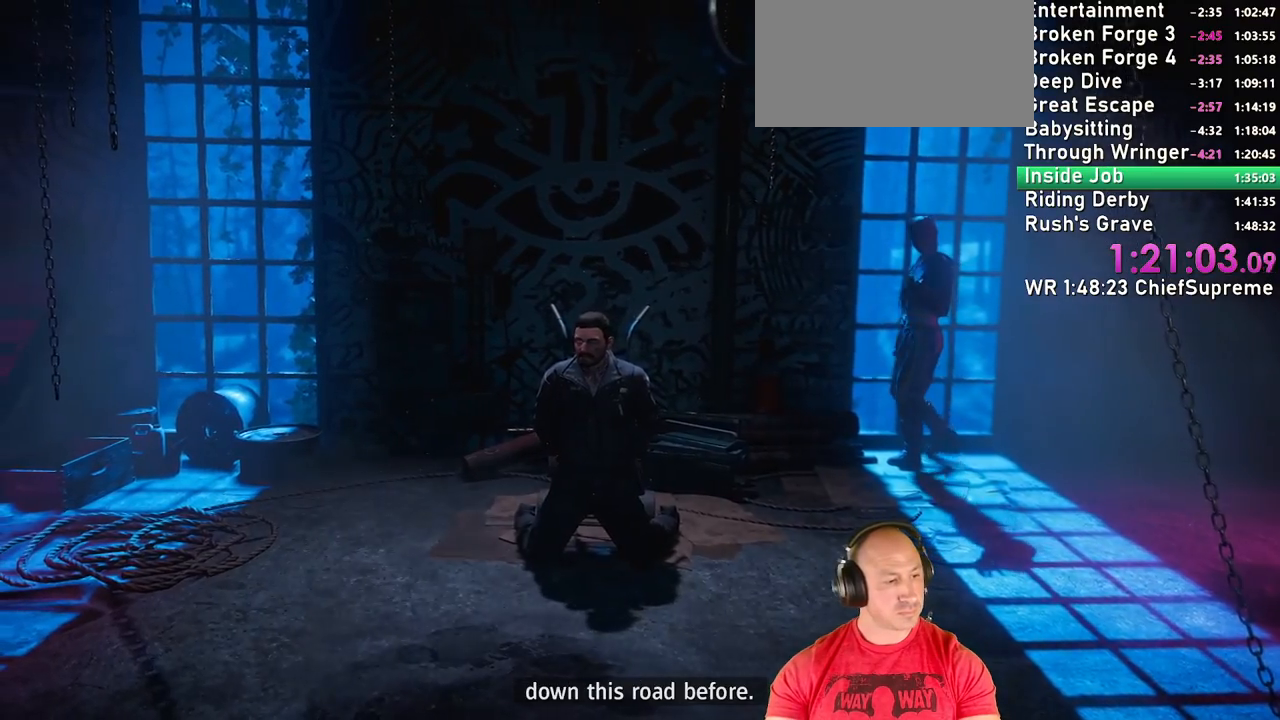
{"keys": [], "mouse": [], "events": []}
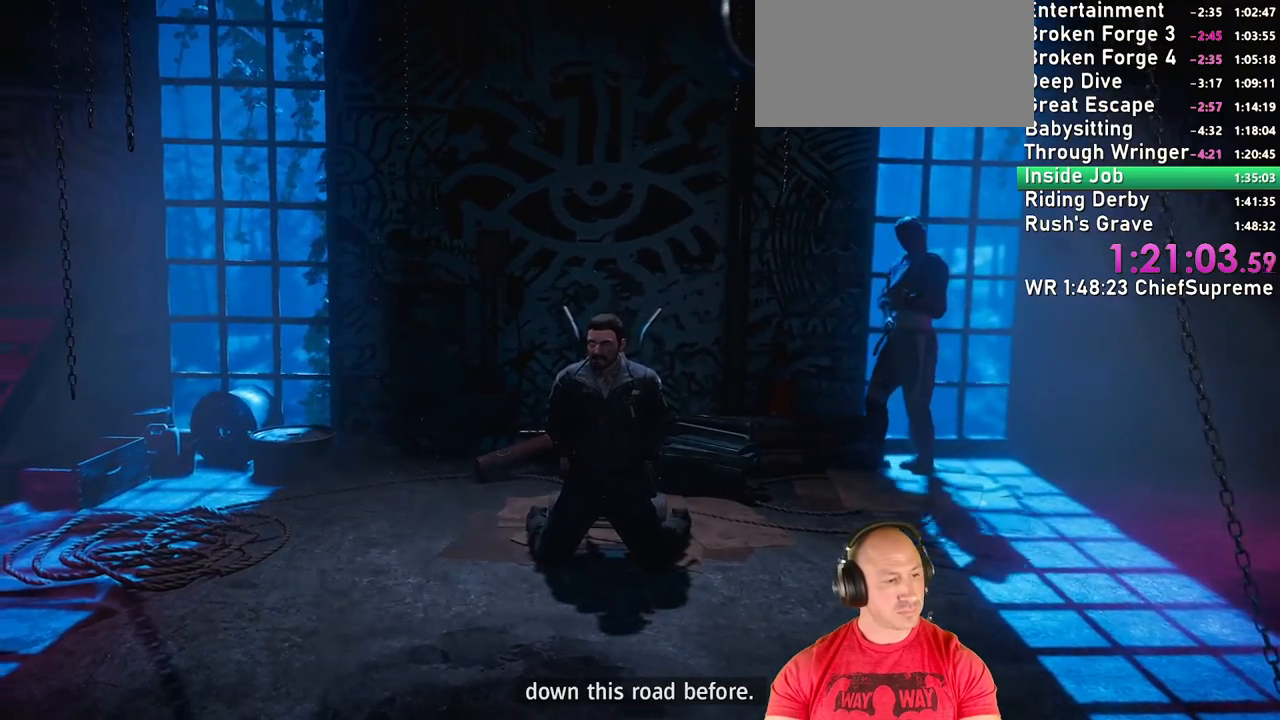
{"keys": [], "mouse": [], "events": []}
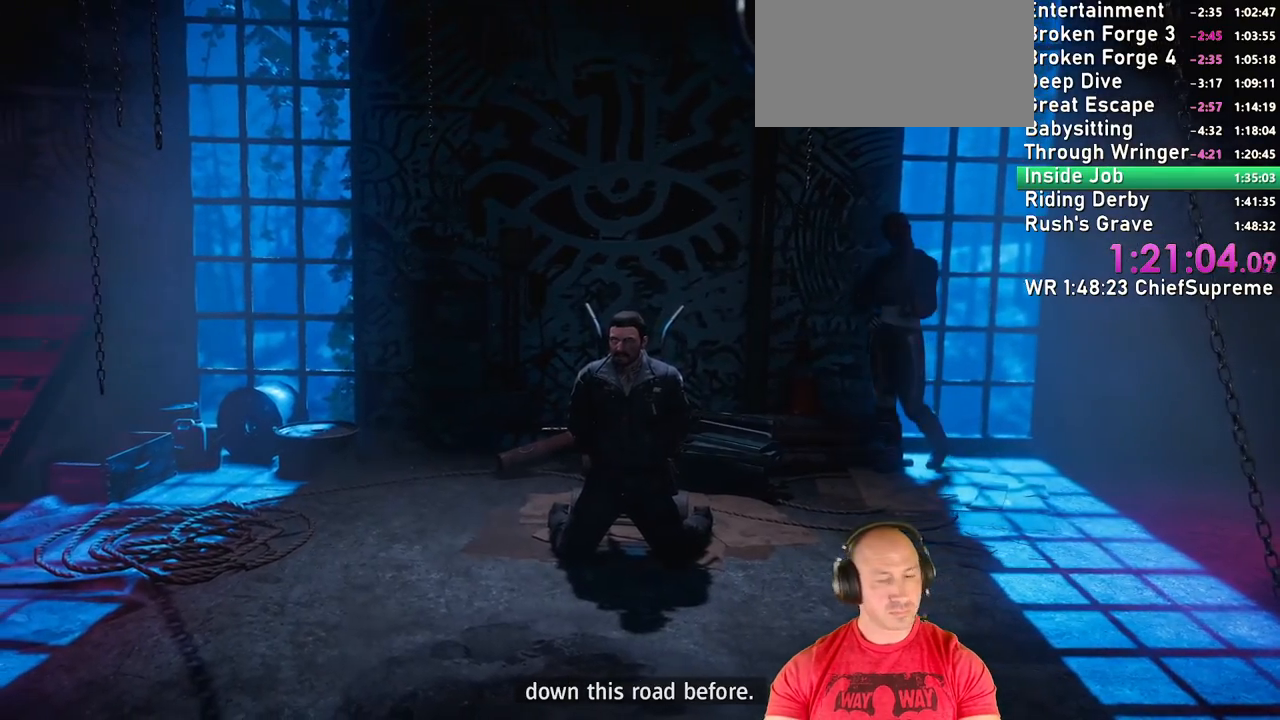
{"keys": [], "mouse": [], "events": []}
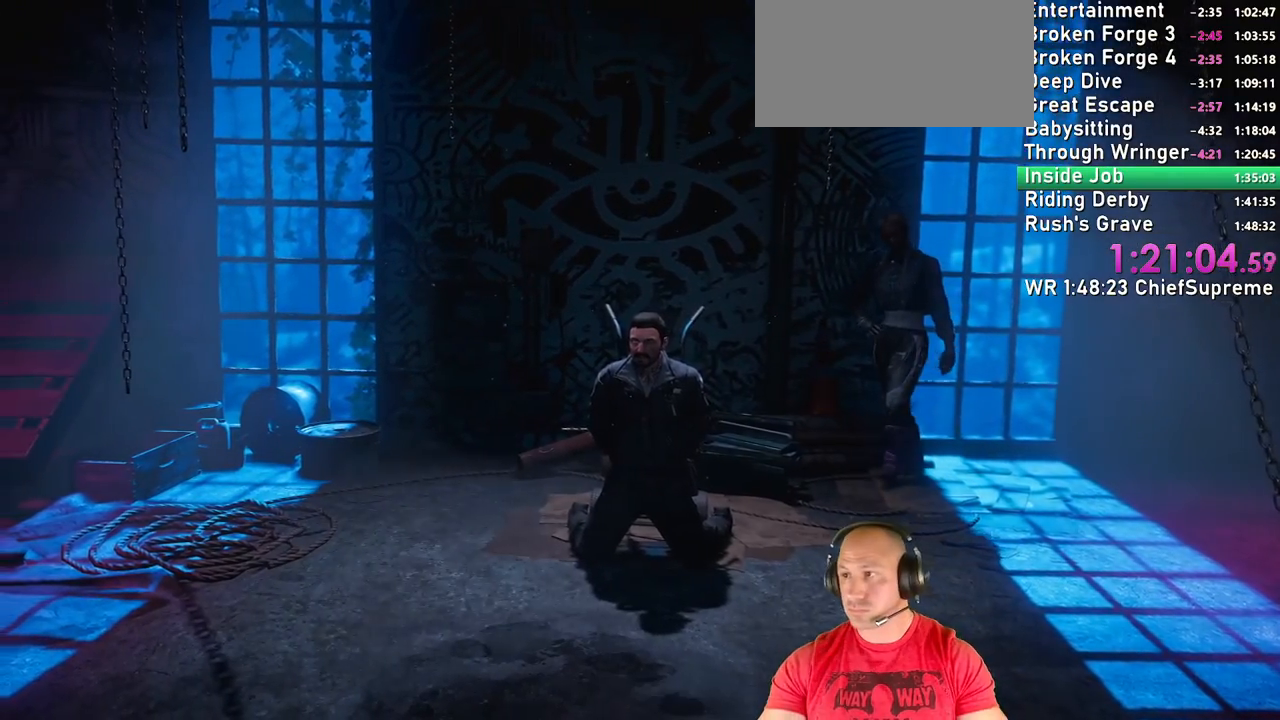
{"keys": [], "mouse": [], "events": []}
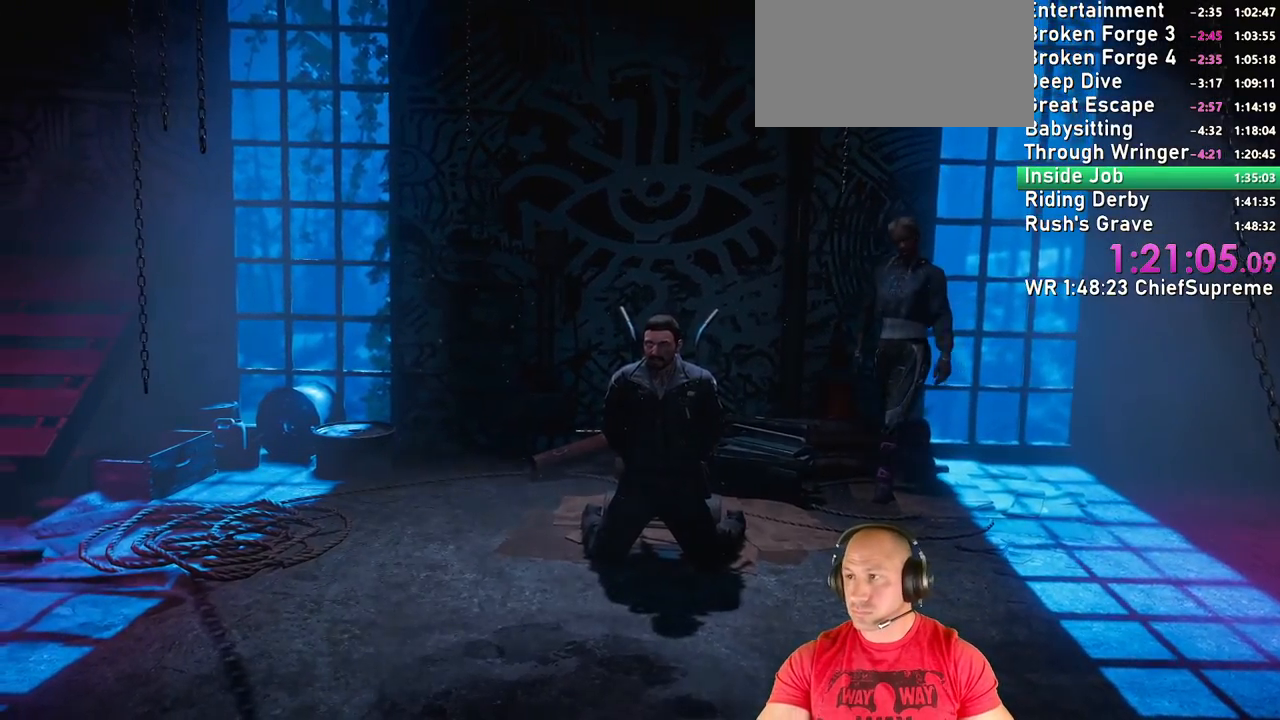
{"keys": [], "mouse": [], "events": [[267, "mouse_left", "down"], [317, "mouse_left", "up"], [400, "mouse_left", "down"], [500, "mouse_left", "up"]]}
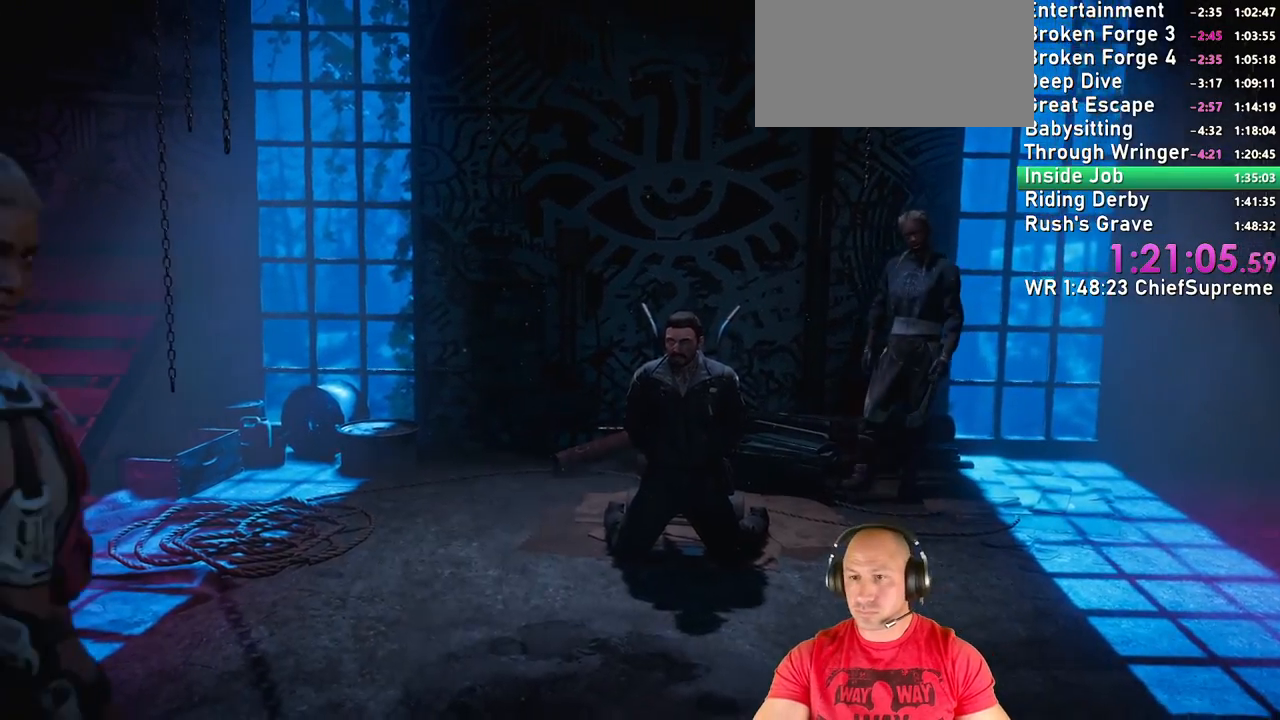
{"keys": [], "mouse": [], "events": [[100, "mouse_left", "down"], [150, "mouse_left", "up"], [234, "mouse_left", "down"], [334, "mouse_left", "up"], [384, "mouse_left", "down"], [467, "mouse_left", "up"]]}
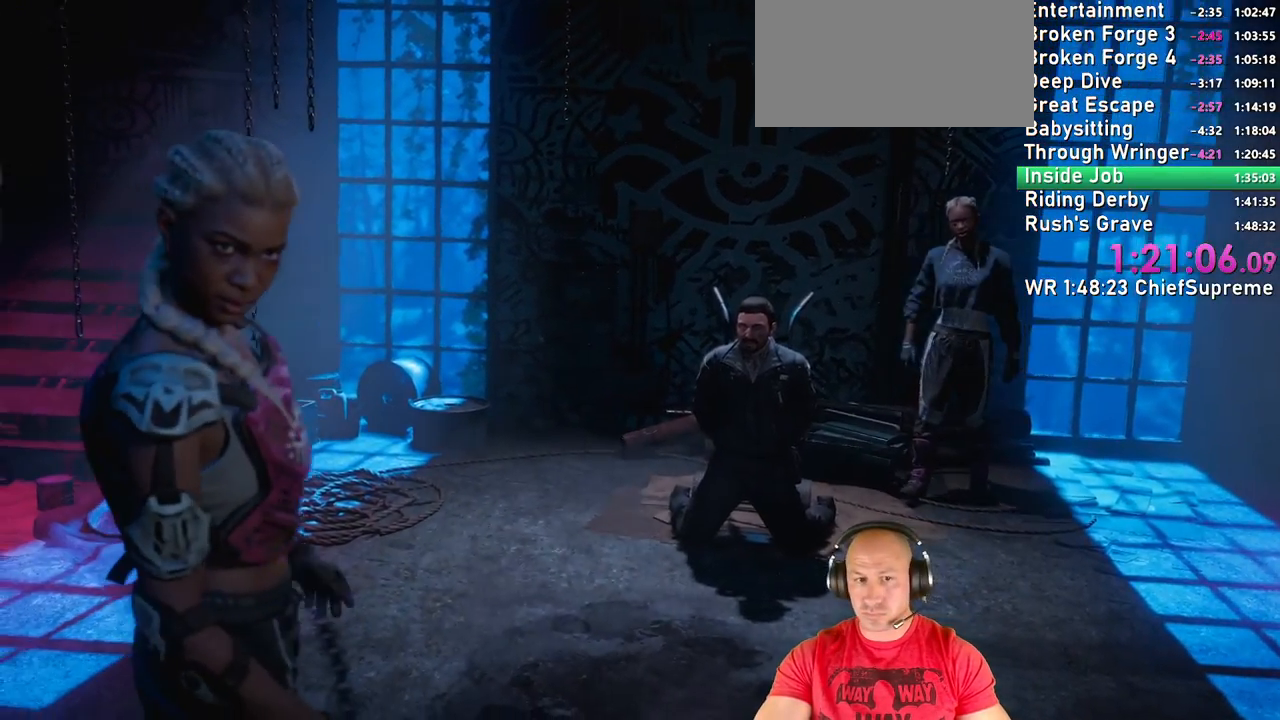
{"keys": [], "mouse": [], "events": [[17, "mouse_left", "down"], [150, "mouse_left", "up"], [200, "mouse_left", "down"], [250, "mouse_left", "up"], [300, "mouse_left", "down"], [400, "mouse_left", "up"], [434, "mouse_left", "down"], [484, "mouse_left", "up"]]}
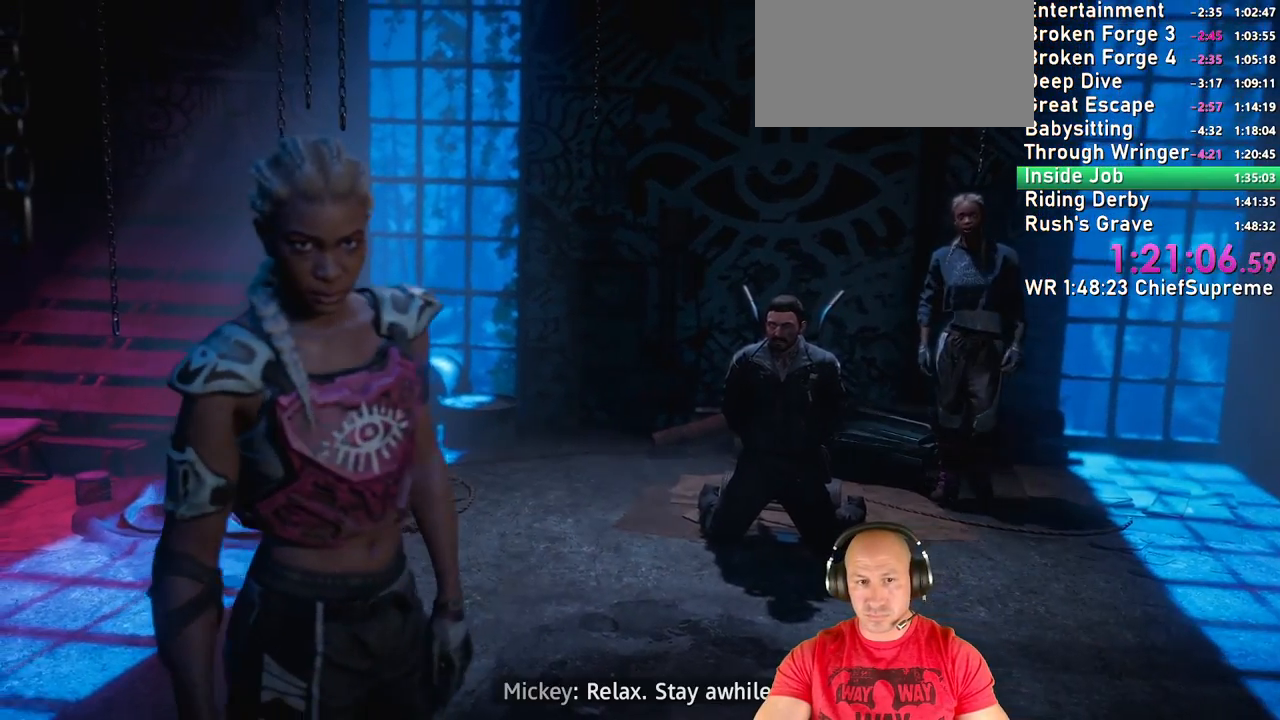
{"keys": [], "mouse": [], "events": [[34, "mouse_left", "down"], [84, "mouse_left", "up"], [117, "mouse_left", "down"], [167, "mouse_left", "up"], [217, "mouse_left", "down"], [317, "mouse_left", "up"], [367, "mouse_left", "down"], [400, "mouse_left", "up"], [450, "mouse_left", "down"], [500, "mouse_left", "up"]]}
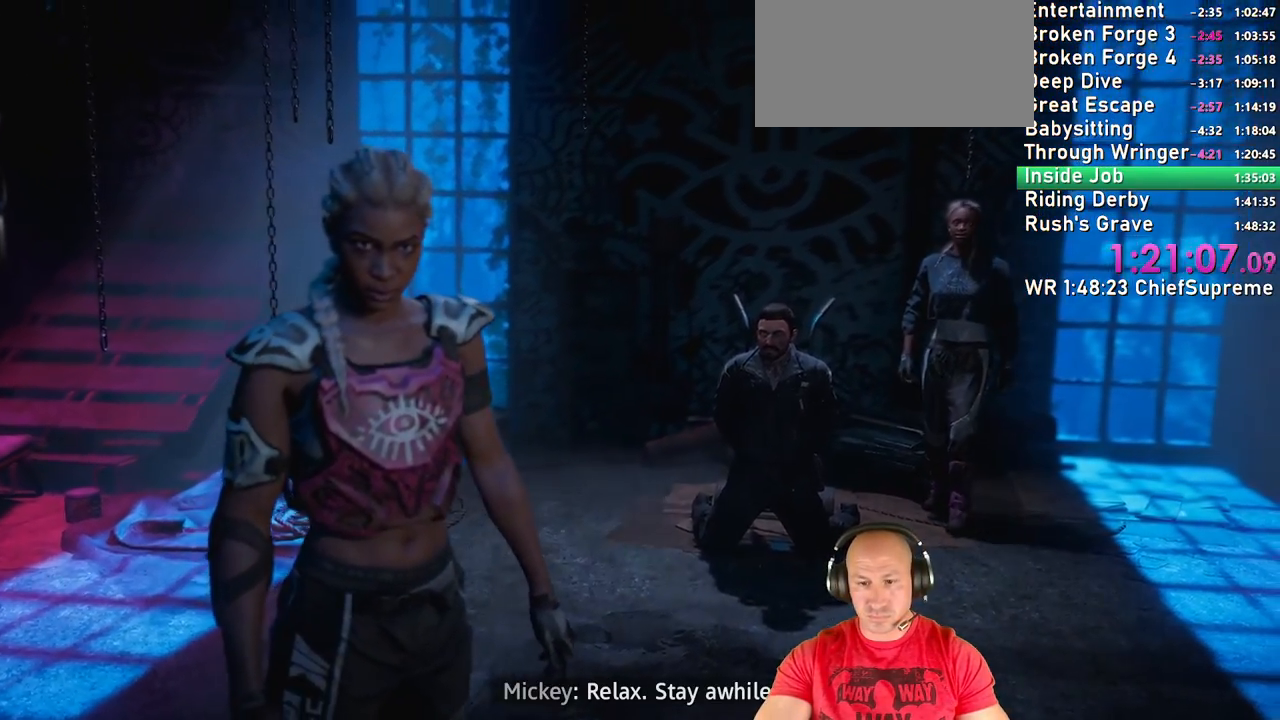
{"keys": [], "mouse": [], "events": [[100, "mouse_left", "down"], [134, "mouse_left", "up"], [184, "mouse_left", "down"], [234, "mouse_left", "up"], [284, "mouse_left", "down"], [334, "mouse_left", "up"], [417, "mouse_left", "down"], [467, "mouse_left", "up"]]}
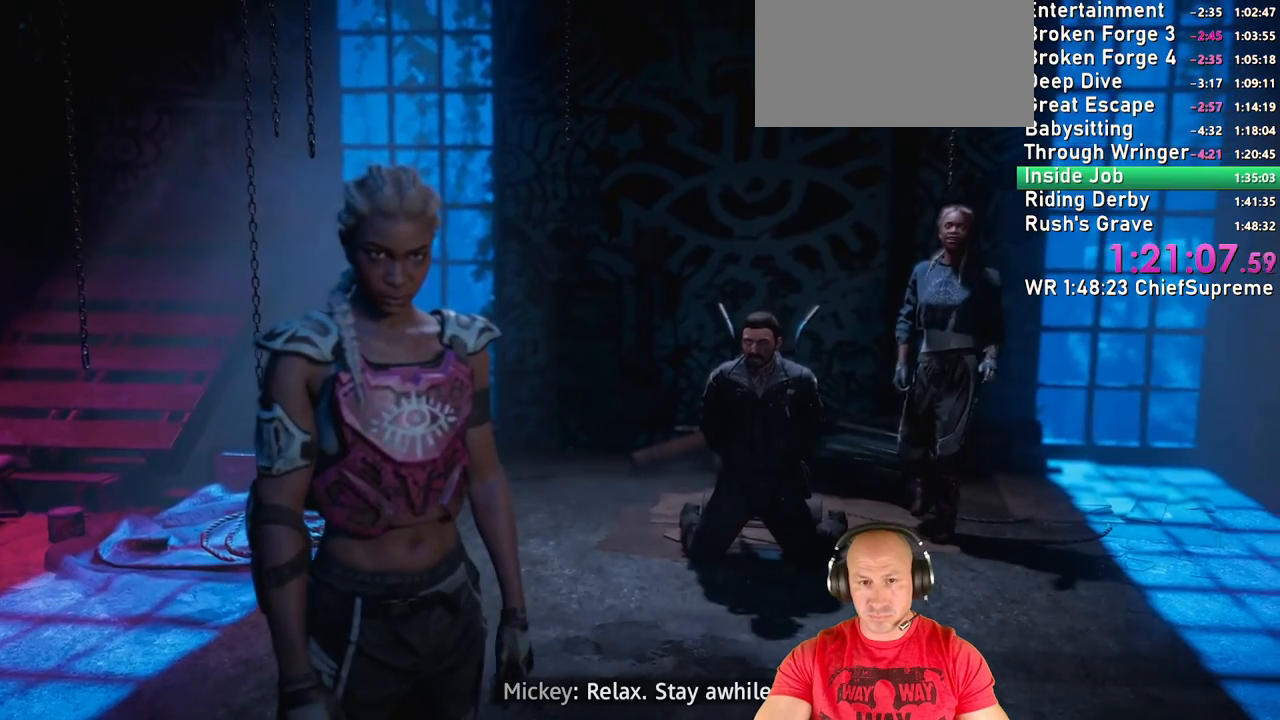
{"keys": [], "mouse": [], "events": [[17, "mouse_left", "down"], [67, "mouse_left", "up"], [117, "mouse_left", "down"], [150, "mouse_left", "up"], [200, "mouse_left", "down"], [300, "mouse_left", "up"], [350, "mouse_left", "down"], [384, "mouse_left", "up"], [434, "mouse_left", "down"], [484, "mouse_left", "up"]]}
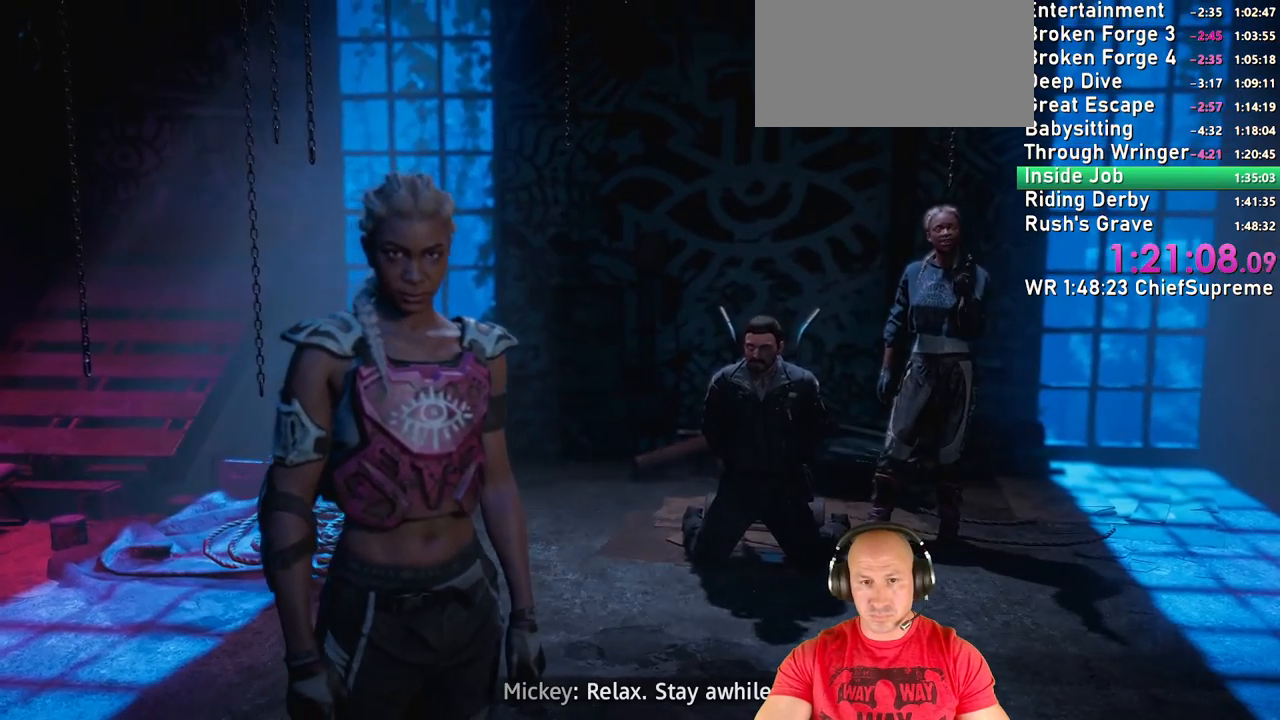
{"keys": [], "mouse": ["left"], "events": [[34, "mouse_left", "down"], [134, "mouse_left", "up"], [167, "mouse_left", "down"], [217, "mouse_left", "up"], [267, "mouse_left", "down"], [367, "mouse_left", "up"], [500, "mouse_left", "down"]]}
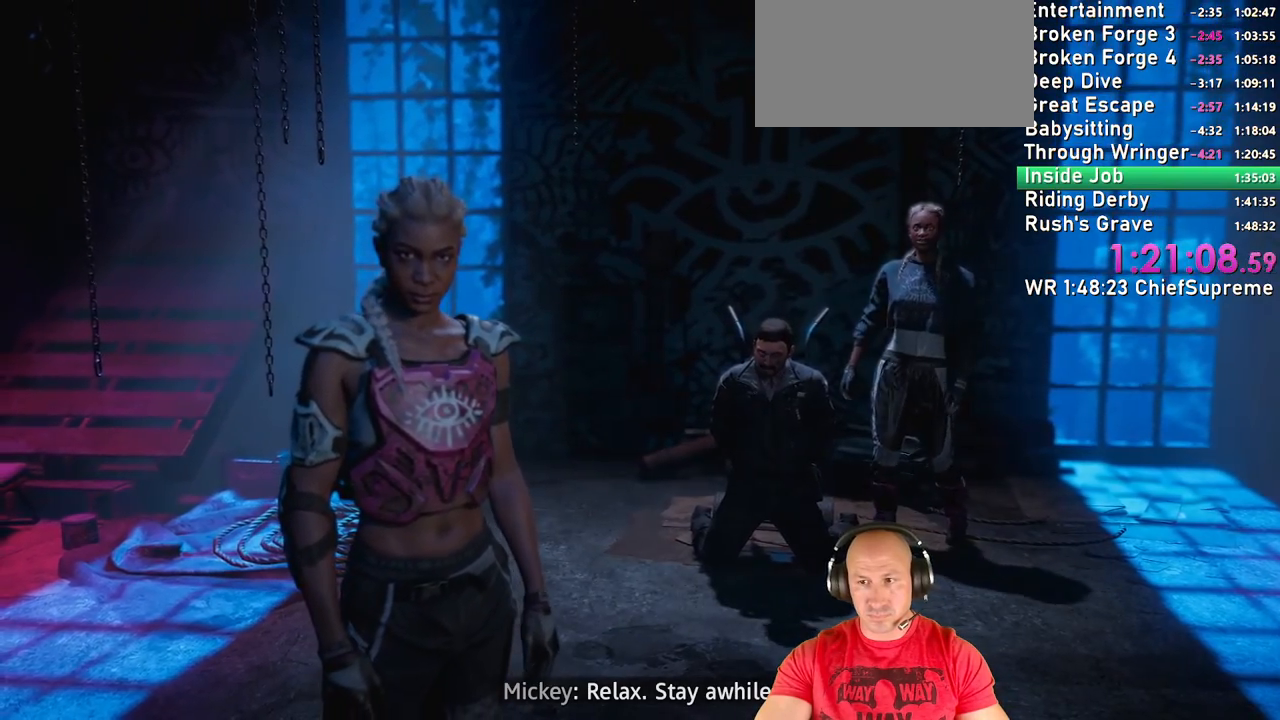
{"keys": [], "mouse": ["left"], "events": [[50, "mouse_left", "up"], [100, "mouse_left", "down"], [134, "mouse_left", "up"], [184, "mouse_left", "down"], [384, "mouse_left", "up"], [417, "mouse_left", "down"]]}
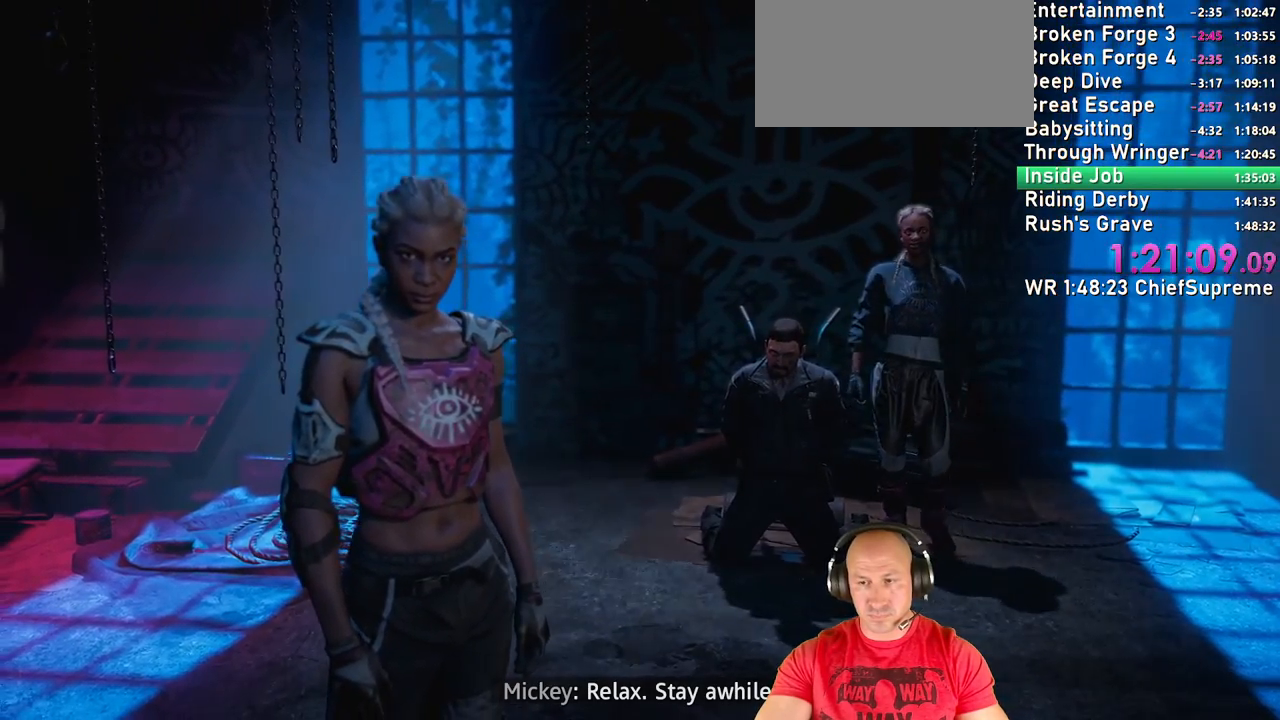
{"keys": [], "mouse": [], "events": [[17, "mouse_left", "up"], [67, "mouse_left", "down"], [117, "mouse_left", "up"], [167, "mouse_left", "down"], [250, "mouse_left", "up"], [300, "mouse_left", "down"], [350, "mouse_left", "up"], [384, "mouse_left", "down"], [484, "mouse_left", "up"]]}
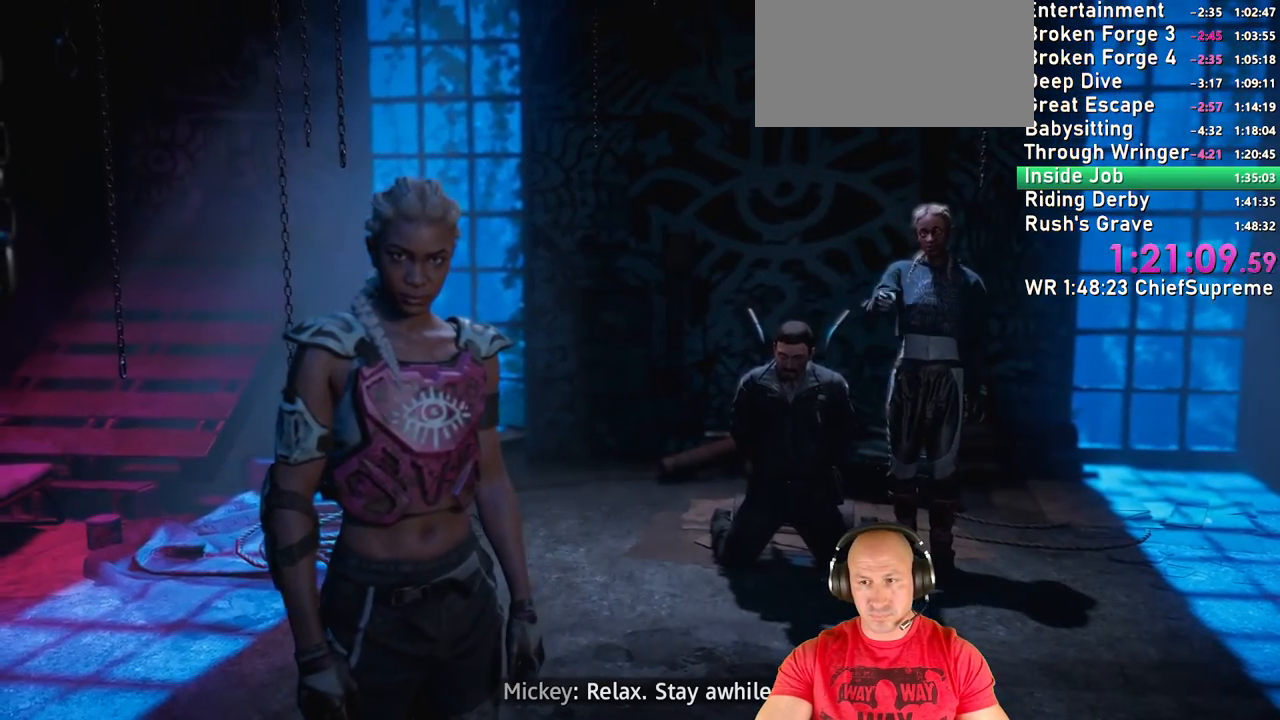
{"keys": [], "mouse": ["left"], "events": [[34, "mouse_left", "down"], [84, "mouse_left", "up"], [117, "mouse_left", "down"], [167, "mouse_left", "up"], [217, "mouse_left", "down"], [317, "mouse_left", "up"], [367, "mouse_left", "down"]]}
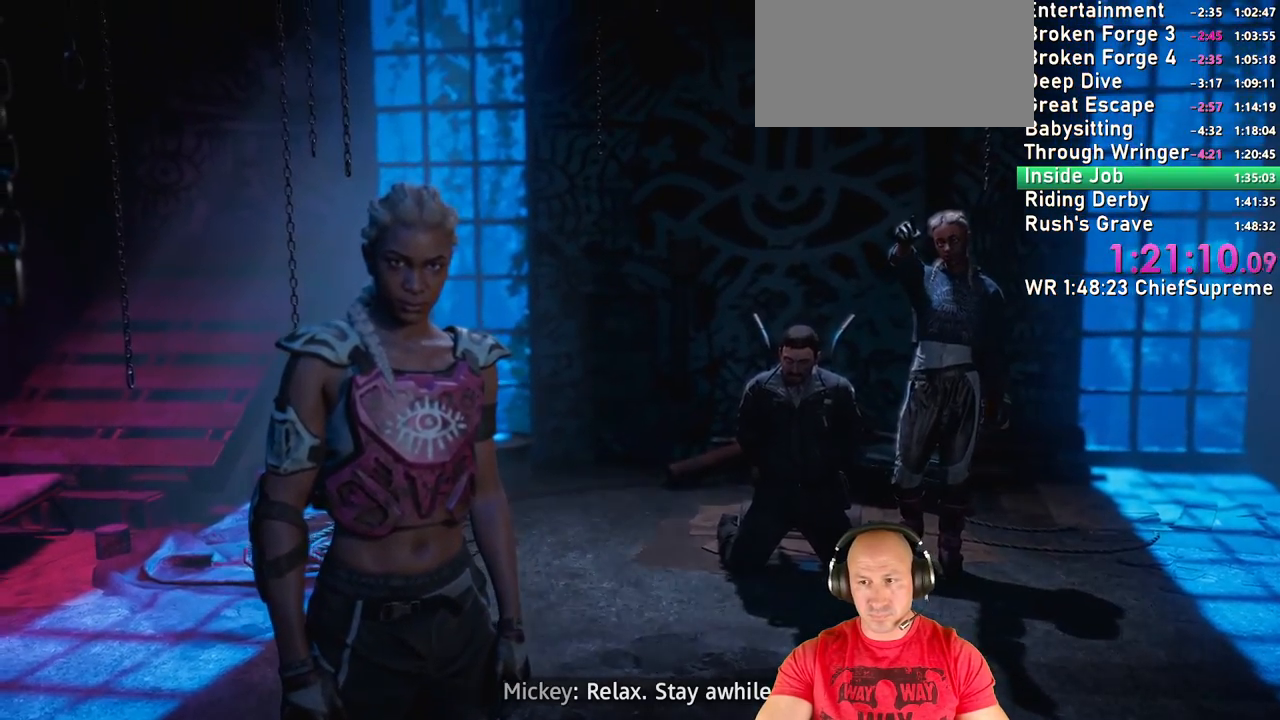
{"keys": [], "mouse": ["left"], "events": [[50, "mouse_left", "up"], [100, "mouse_left", "down"], [284, "mouse_left", "up"], [334, "mouse_left", "down"], [367, "mouse_left", "up"], [417, "mouse_left", "down"]]}
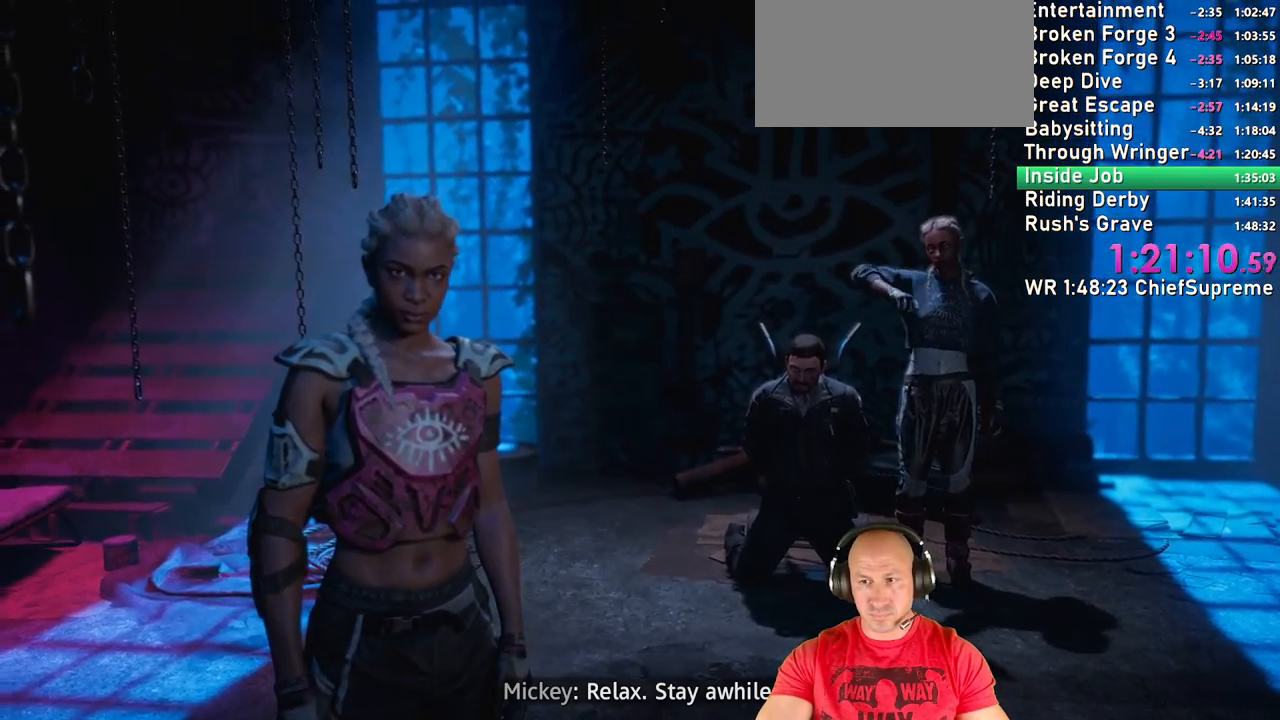
{"keys": [], "mouse": ["left"], "events": [[17, "mouse_left", "up"], [67, "mouse_left", "down"], [117, "mouse_left", "up"], [150, "mouse_left", "down"], [200, "mouse_left", "up"], [267, "mouse_left", "down"], [350, "mouse_left", "up"], [384, "mouse_left", "down"], [434, "mouse_left", "up"], [484, "mouse_left", "down"]]}
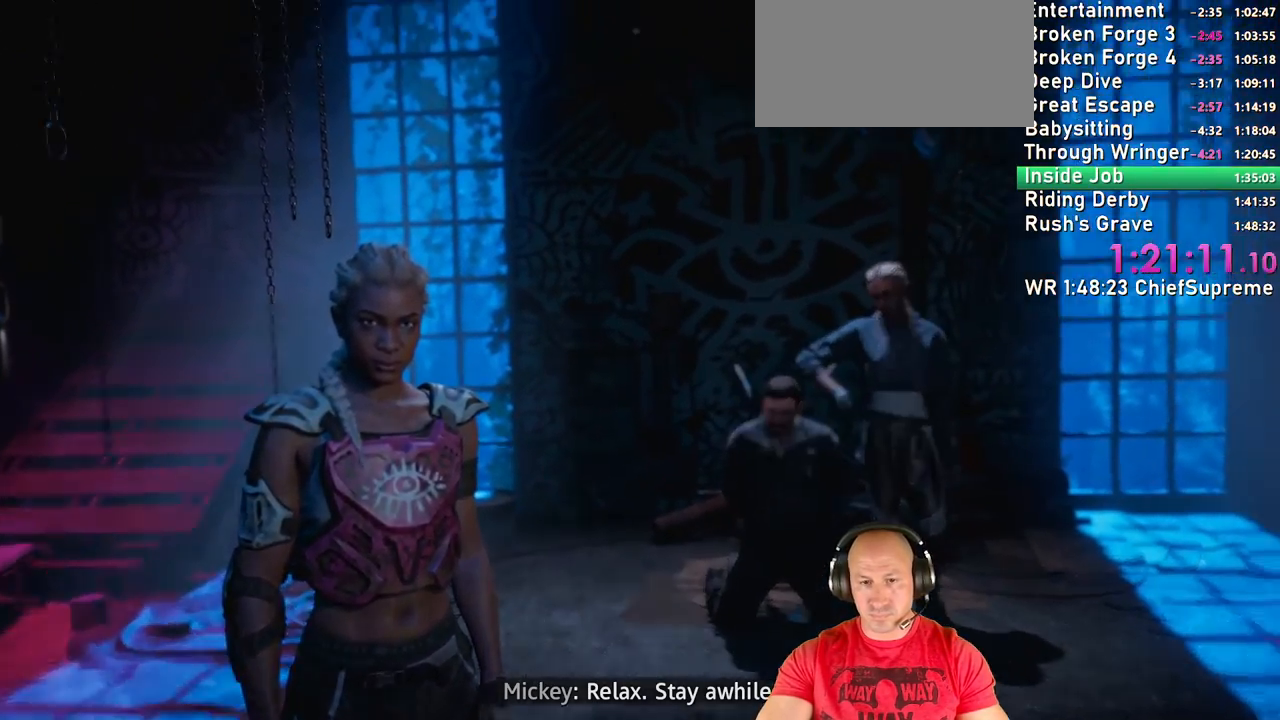
{"keys": [], "mouse": [], "events": [[184, "mouse_left", "up"], [217, "mouse_left", "down"], [267, "mouse_left", "up"], [367, "mouse_left", "down"], [400, "mouse_left", "up"], [450, "mouse_left", "down"], [500, "mouse_left", "up"]]}
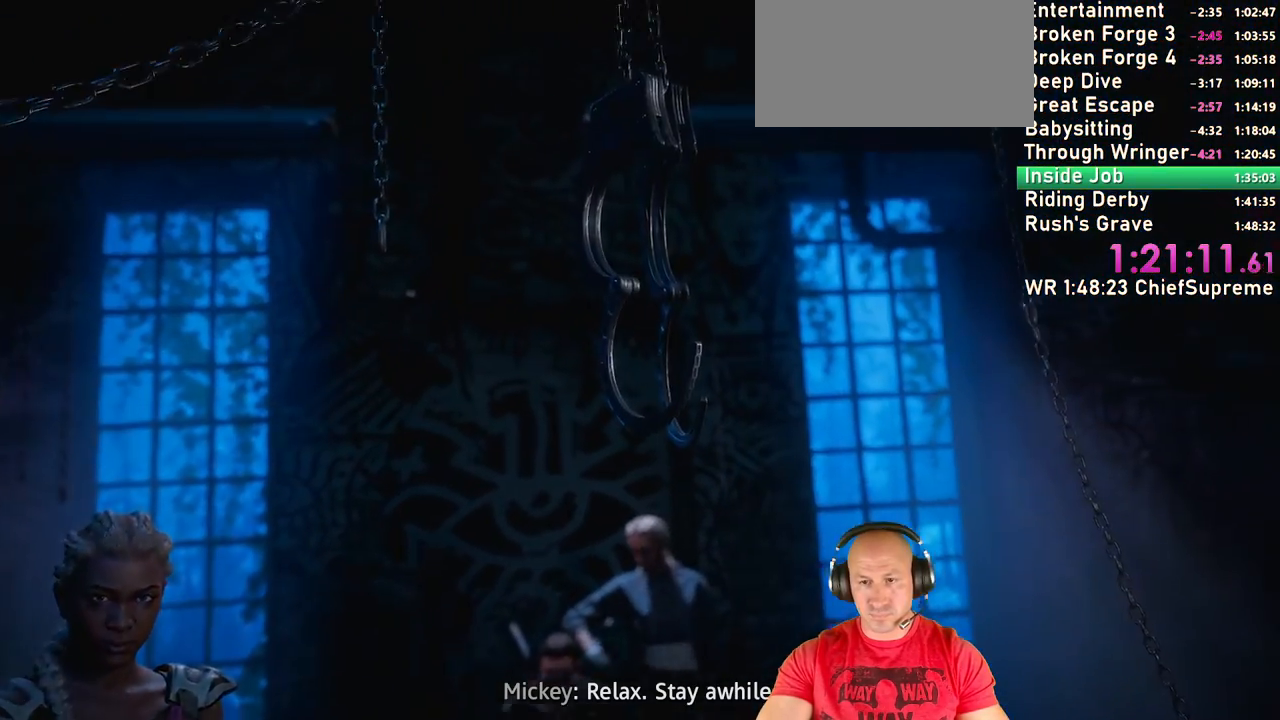
{"keys": [], "mouse": ["left"], "events": [[50, "mouse_left", "down"], [150, "mouse_left", "up"], [184, "mouse_left", "down"], [234, "mouse_left", "up"], [334, "mouse_left", "down"], [384, "mouse_left", "up"], [417, "mouse_left", "down"]]}
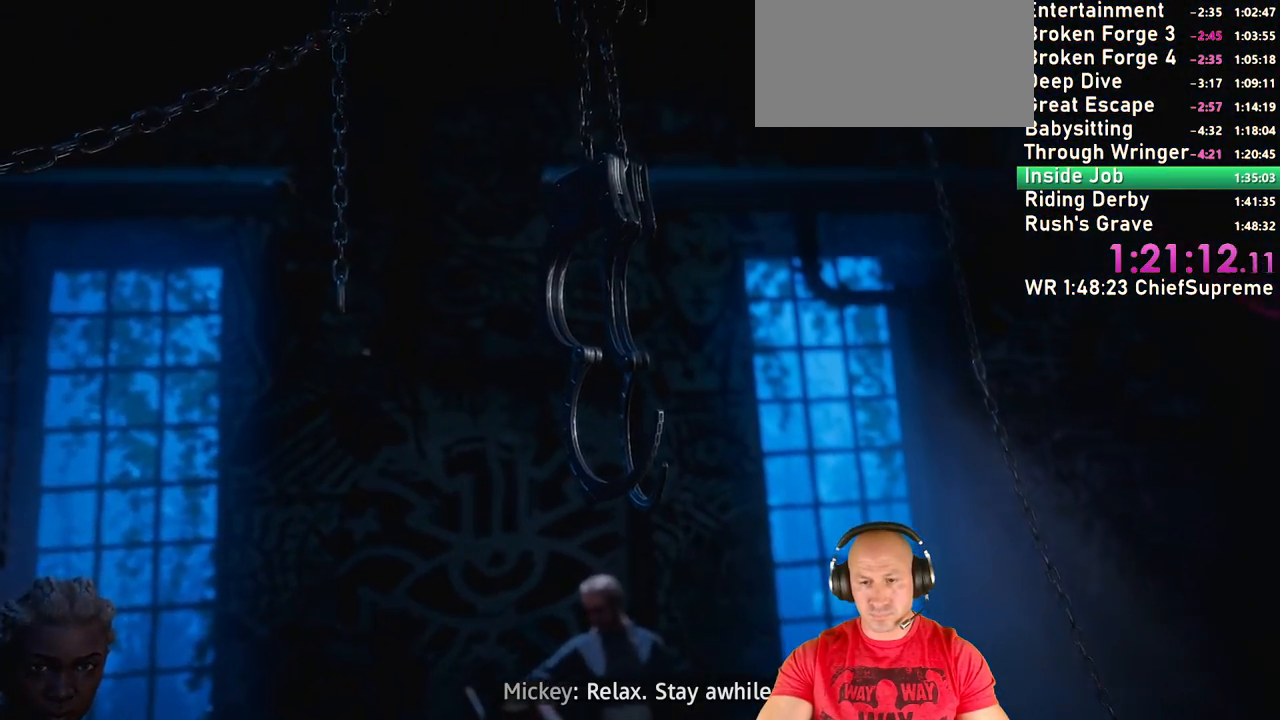
{"keys": [], "mouse": ["left"], "events": [[200, "mouse_left", "up"], [250, "mouse_left", "down"], [350, "mouse_left", "up"], [384, "mouse_left", "down"], [434, "mouse_left", "up"], [484, "mouse_left", "down"]]}
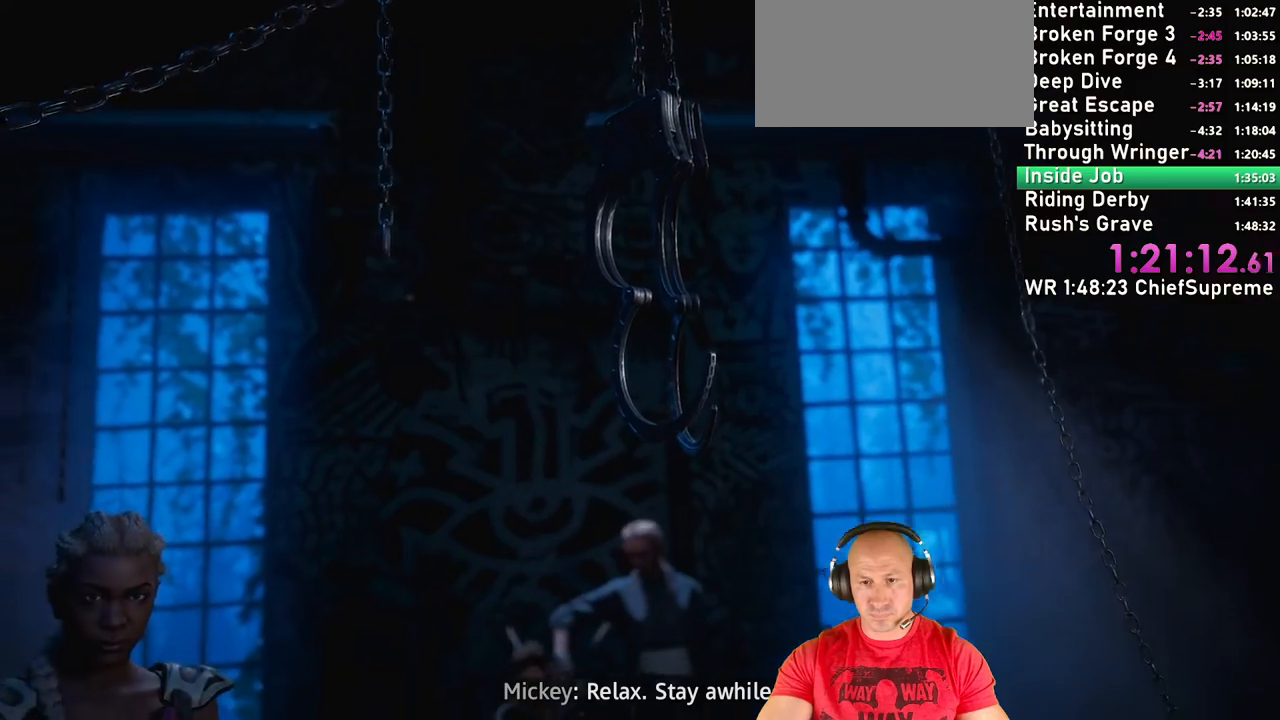
{"keys": [], "mouse": [], "events": [[84, "mouse_left", "up"], [134, "mouse_left", "down"], [167, "mouse_left", "up"], [217, "mouse_left", "down"], [400, "mouse_left", "up"], [450, "mouse_left", "down"], [500, "mouse_left", "up"]]}
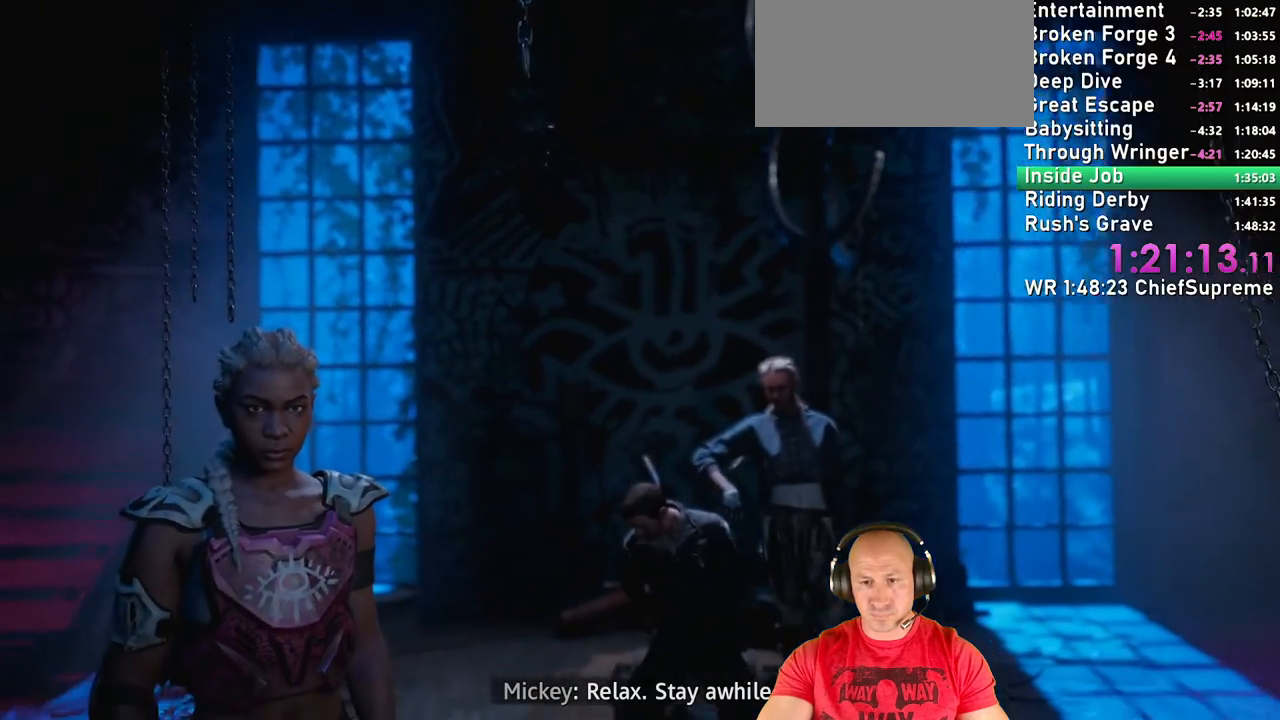
{"keys": [], "mouse": ["left"], "events": [[50, "mouse_left", "down"], [134, "mouse_left", "up"], [184, "mouse_left", "down"], [367, "mouse_left", "up"], [417, "mouse_left", "down"]]}
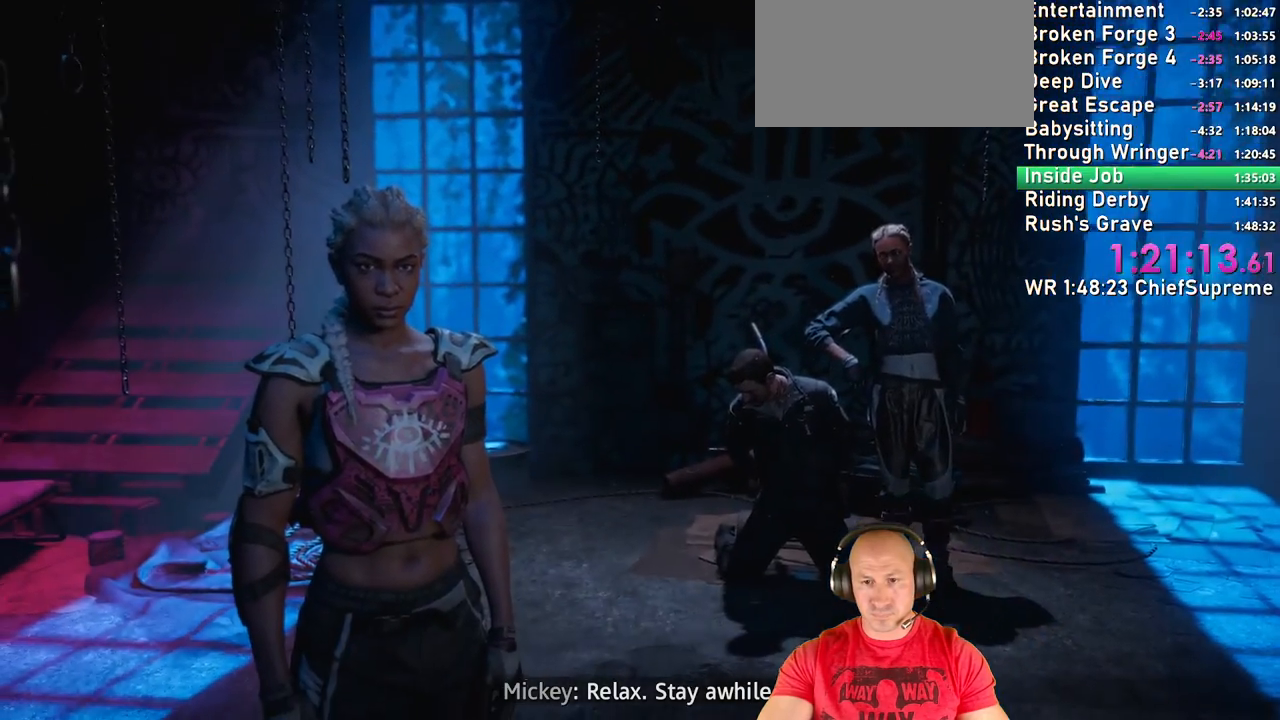
{"keys": [], "mouse": ["left"], "events": [[17, "mouse_left", "up"], [67, "mouse_left", "down"], [117, "mouse_left", "up"], [150, "mouse_left", "down"], [350, "mouse_left", "up"], [384, "mouse_left", "down"], [434, "mouse_left", "up"], [484, "mouse_left", "down"]]}
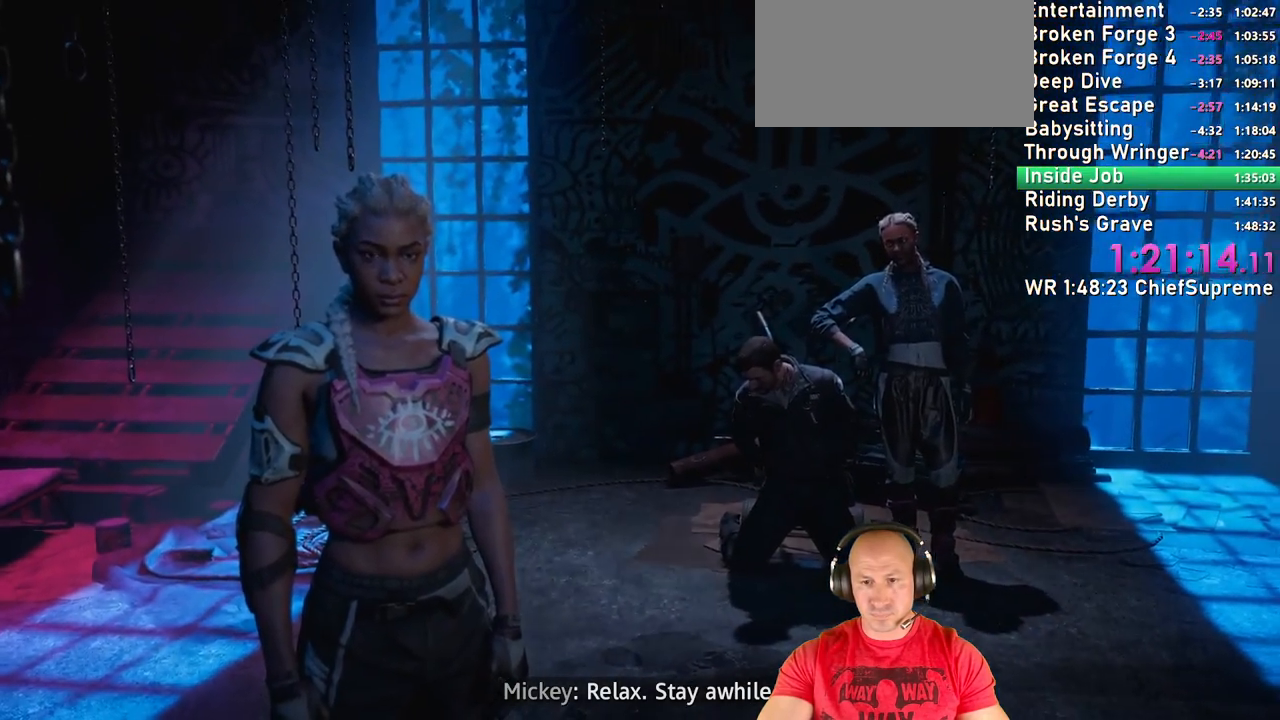
{"keys": [], "mouse": [], "events": [[84, "mouse_left", "up"], [134, "mouse_left", "down"], [217, "mouse_left", "up"]]}